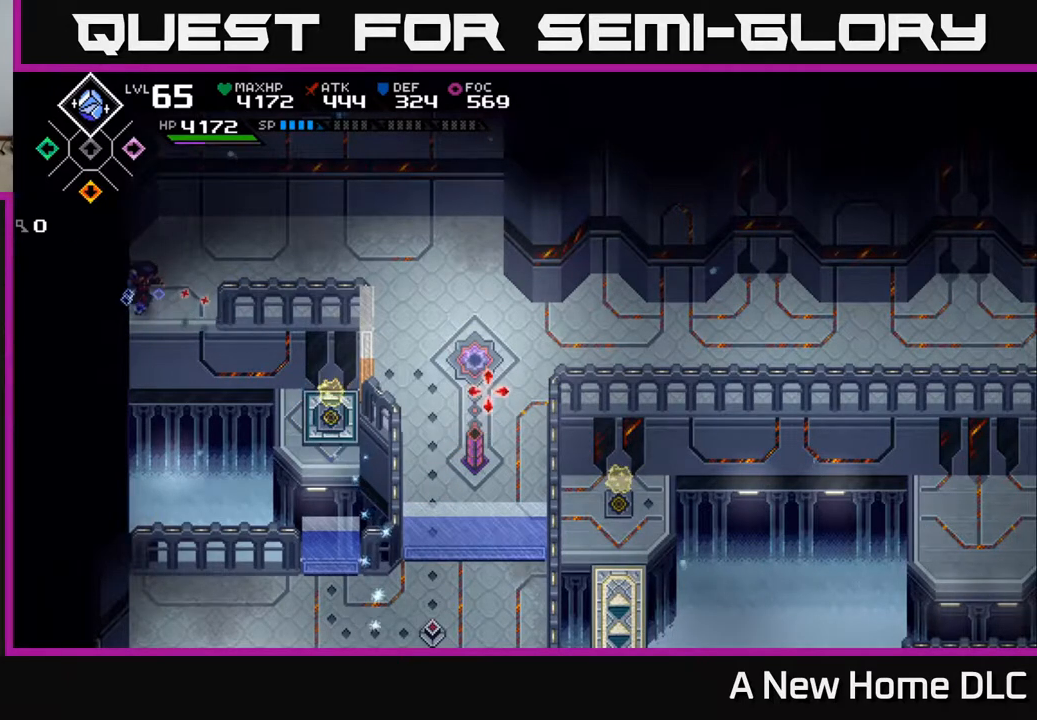
Gameplay with a controller (Xbox layout); each line is a JSON object with the inputs held at the frame after it. "events" lists button and stick changes between this image and that frame as [ms after this image, input, new state], when the widget could be followed in between.
{"buttons": [], "left_stick": "center", "right_stick": "right", "events": []}
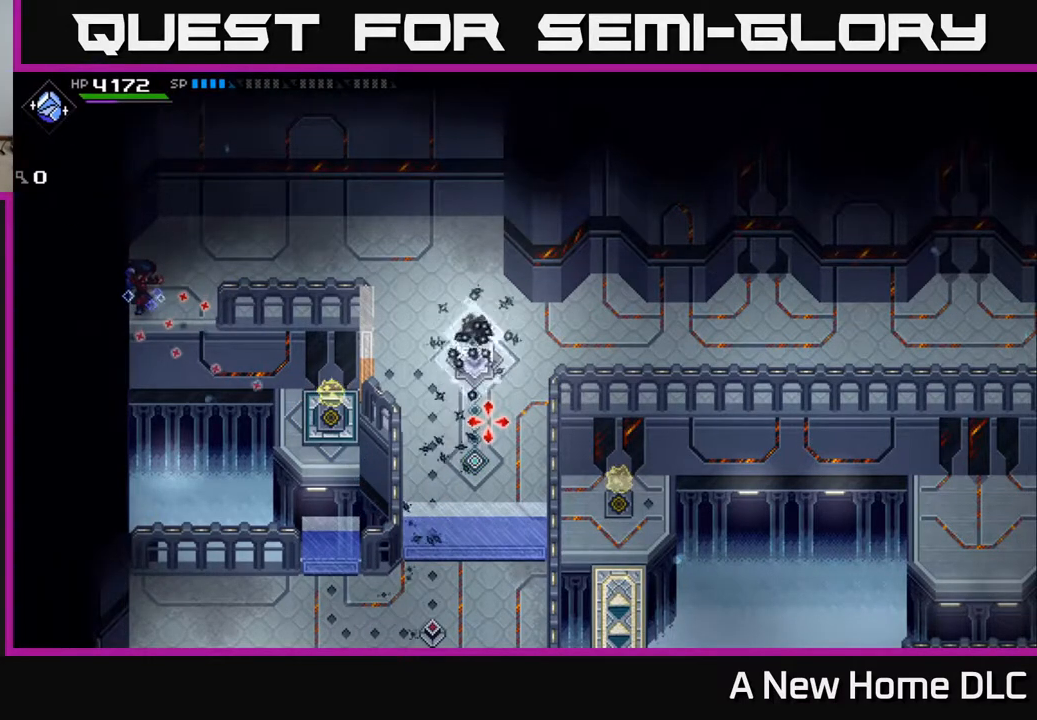
{"buttons": [], "left_stick": "center", "right_stick": "right", "events": []}
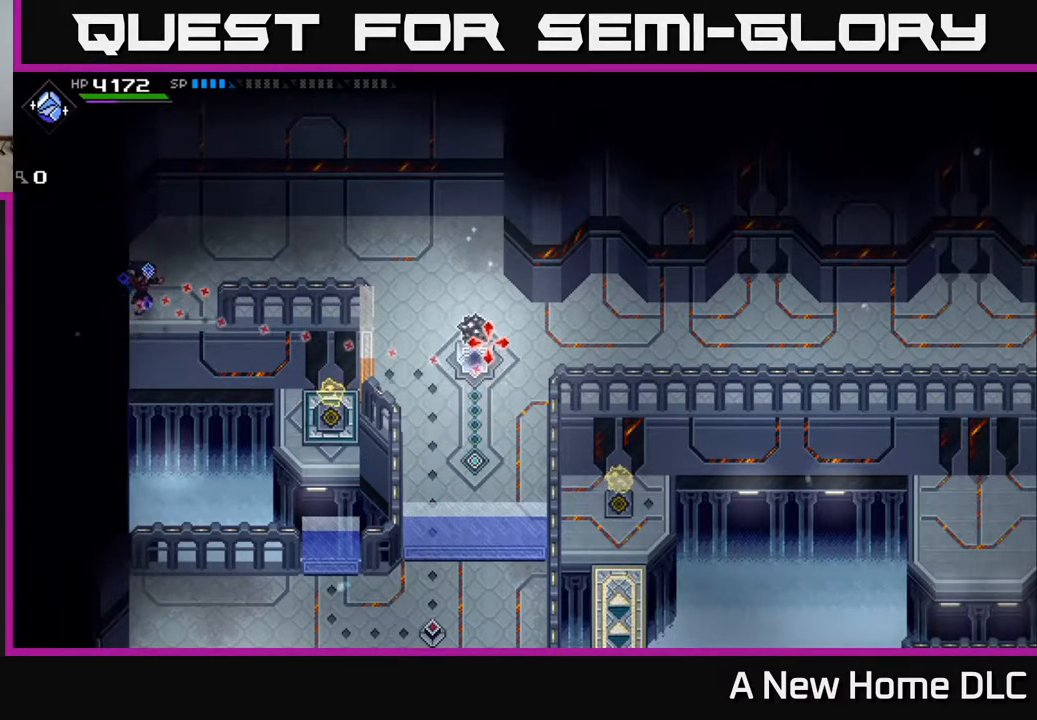
{"buttons": [], "left_stick": "center", "right_stick": "right", "events": []}
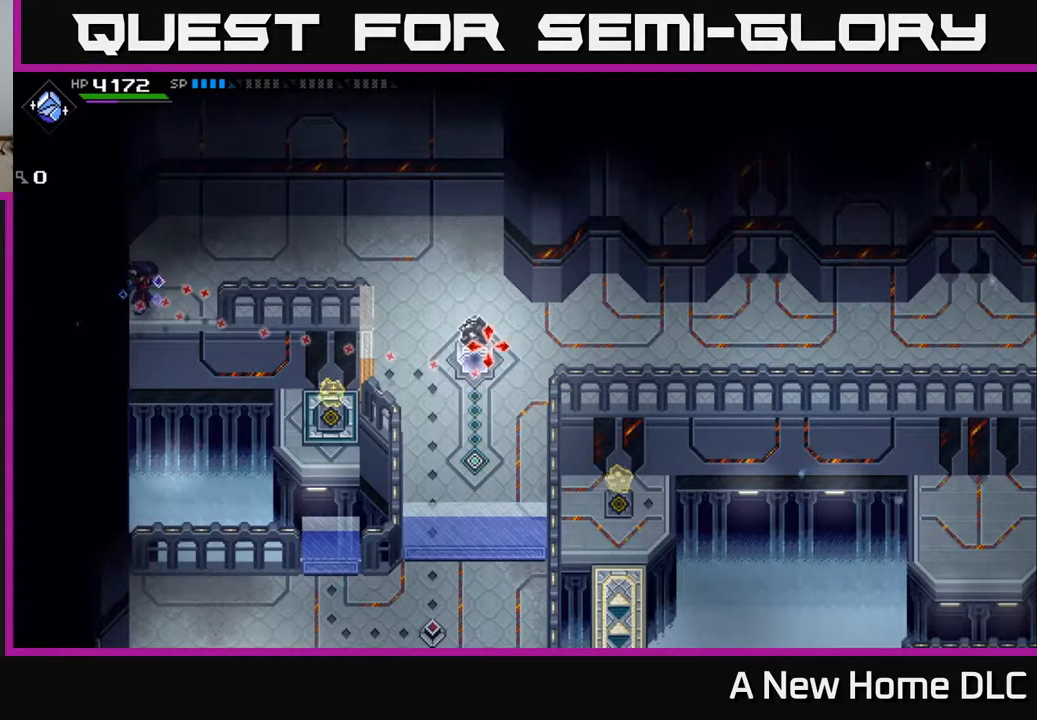
{"buttons": [], "left_stick": "center", "right_stick": "right", "events": [[283, "R1", "down"], [417, "R1", "up"]]}
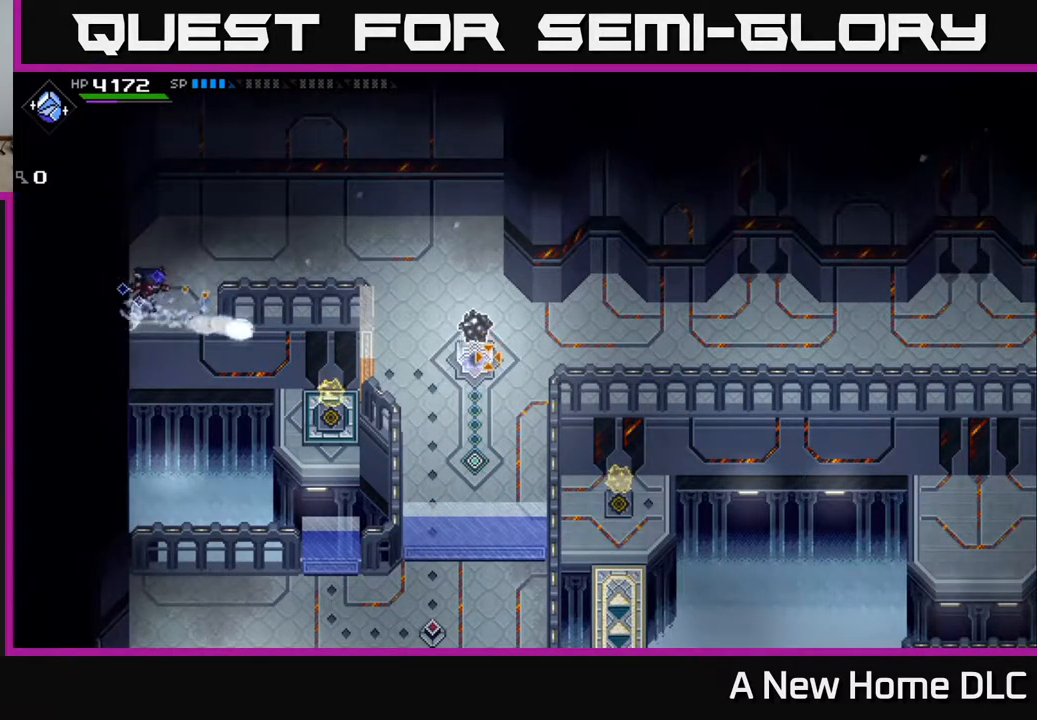
{"buttons": [], "left_stick": "center", "right_stick": "right", "events": [[417, "left_stick", "down"], [467, "left_stick", "center"]]}
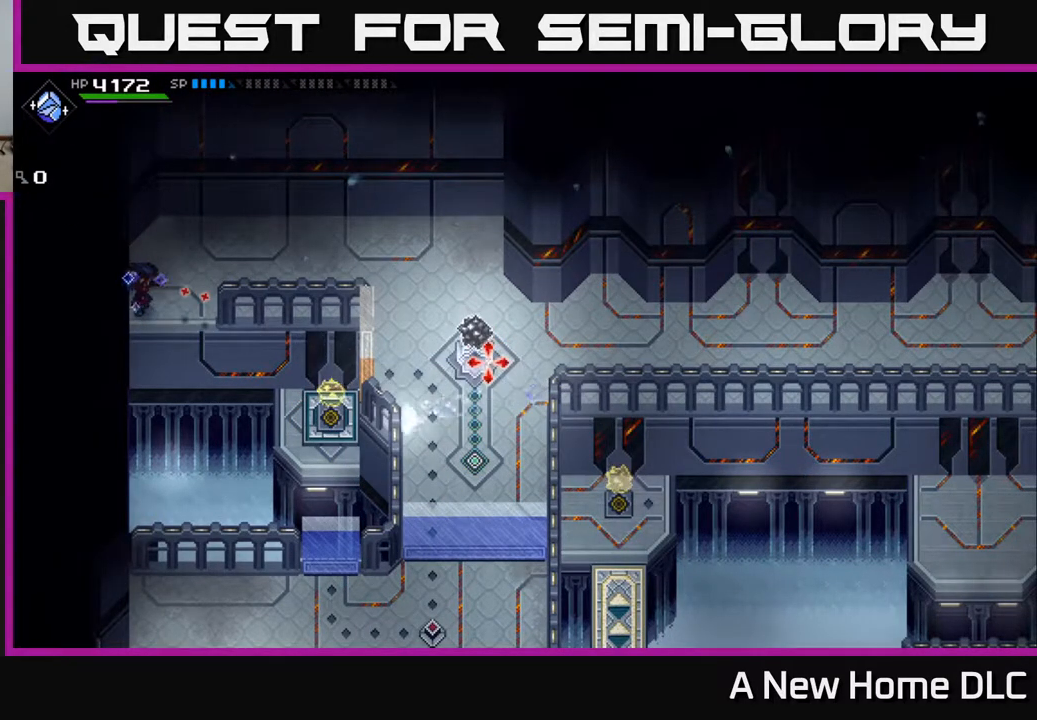
{"buttons": [], "left_stick": "center", "right_stick": "right", "events": [[350, "left_stick", "down"], [450, "left_stick", "center"]]}
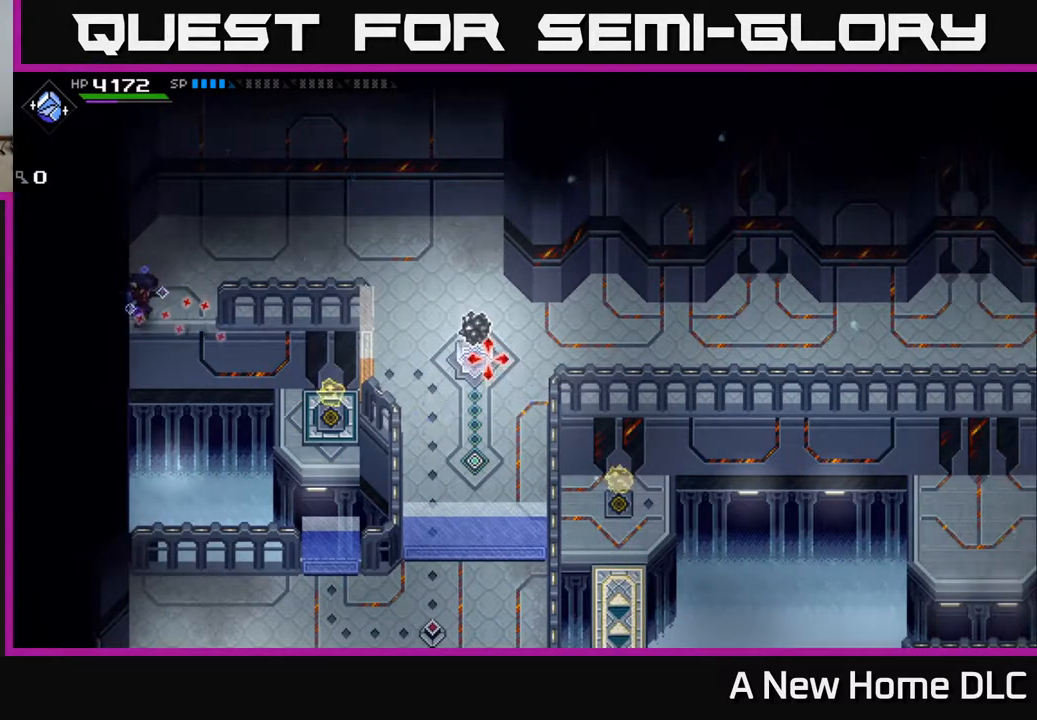
{"buttons": [], "left_stick": "center", "right_stick": "right", "events": []}
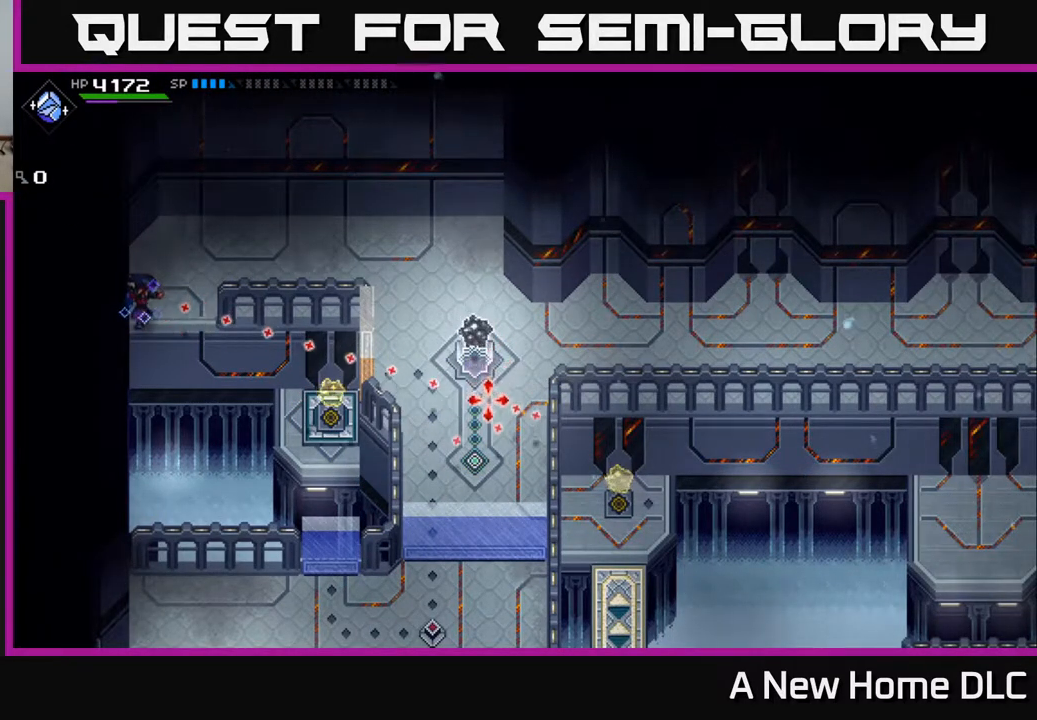
{"buttons": [], "left_stick": "center", "right_stick": "right", "events": [[283, "R1", "down"], [417, "R1", "up"]]}
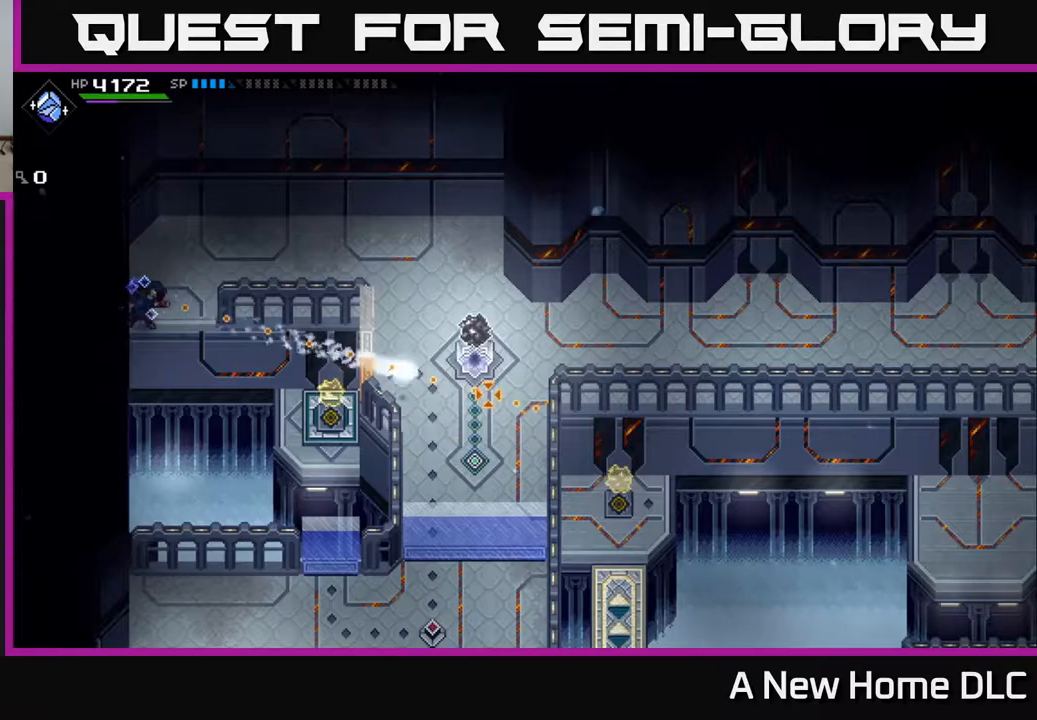
{"buttons": [], "left_stick": "center", "right_stick": "right", "events": []}
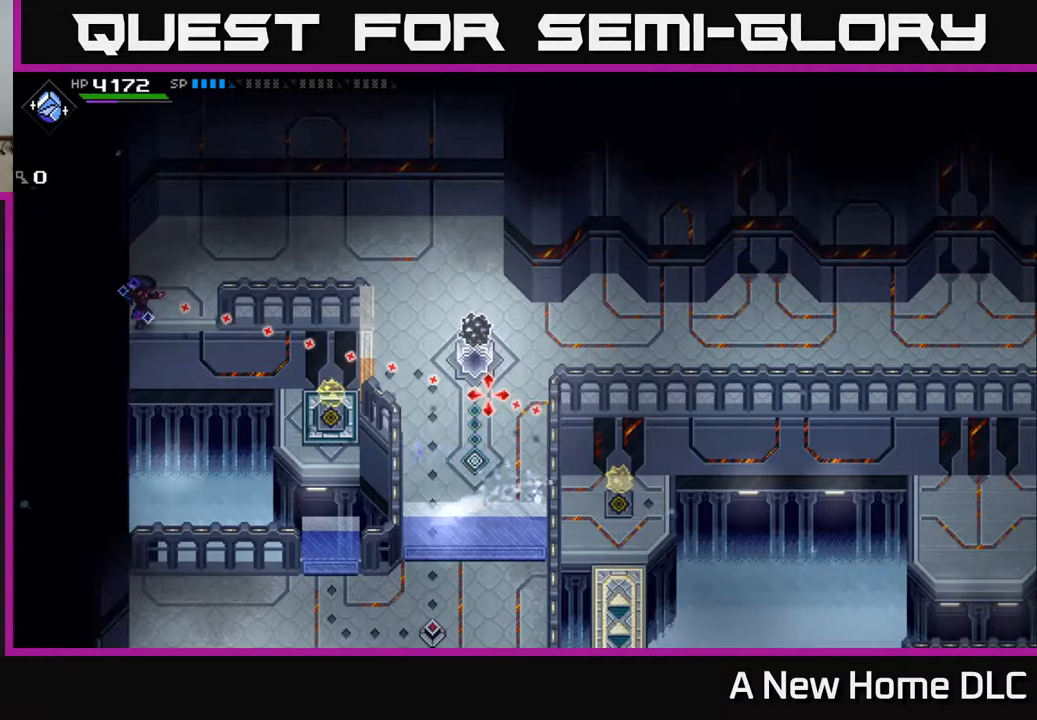
{"buttons": [], "left_stick": "center", "right_stick": "right", "events": []}
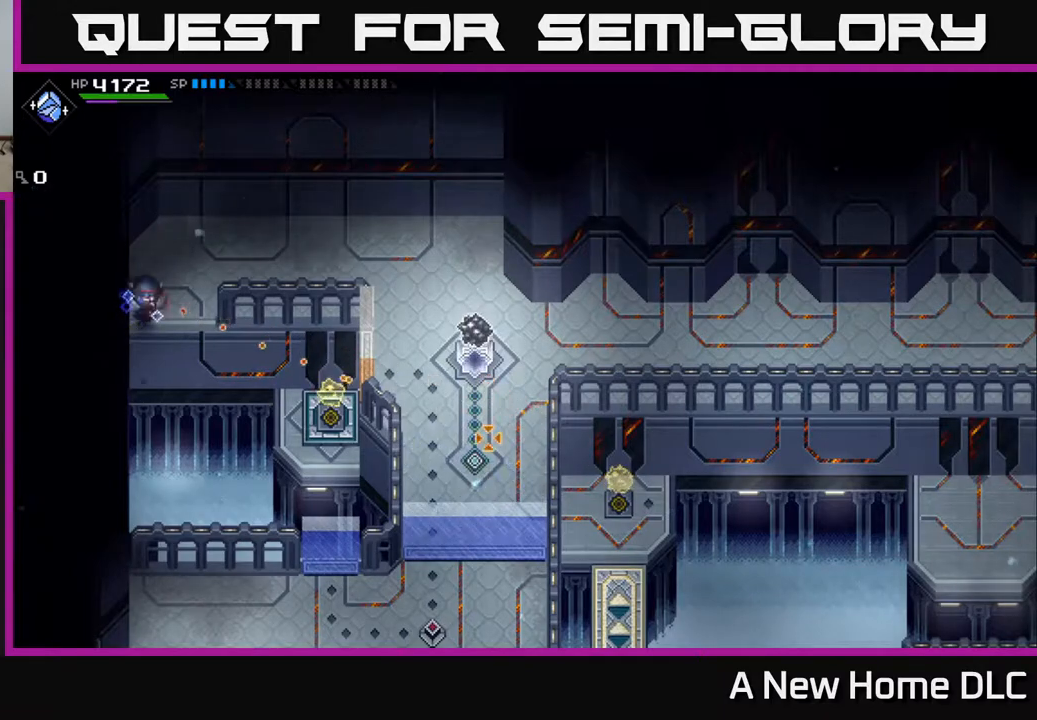
{"buttons": [], "left_stick": "center", "right_stick": "right", "events": [[17, "R1", "down"], [183, "R1", "up"]]}
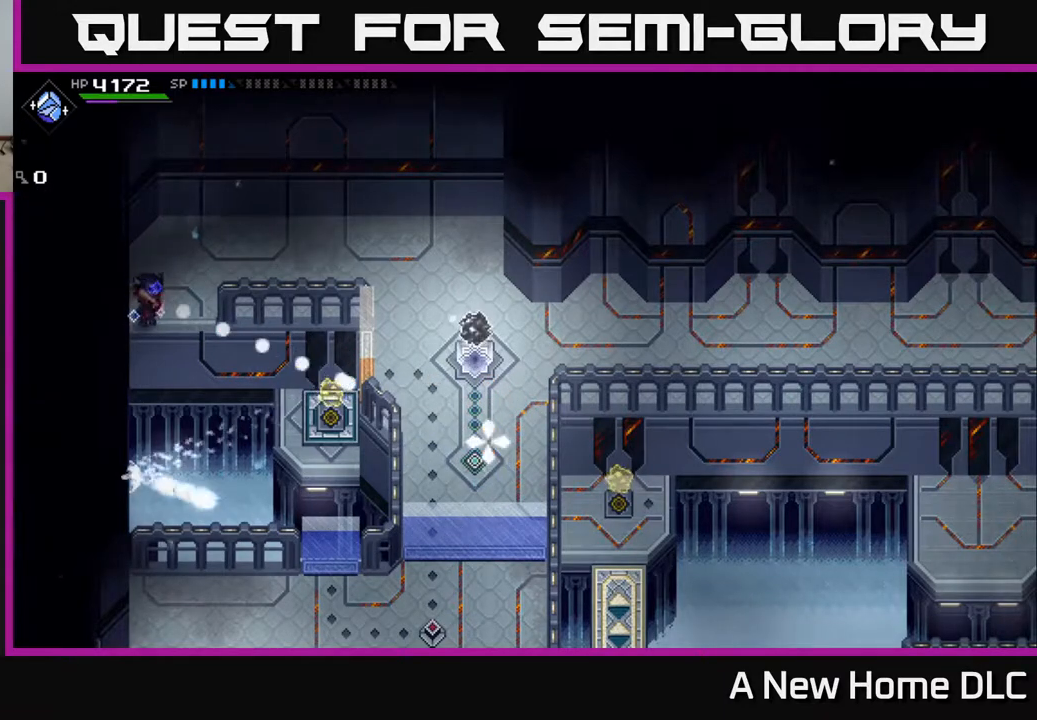
{"buttons": [], "left_stick": "center", "right_stick": "right", "events": [[217, "R1", "down"], [367, "R1", "up"]]}
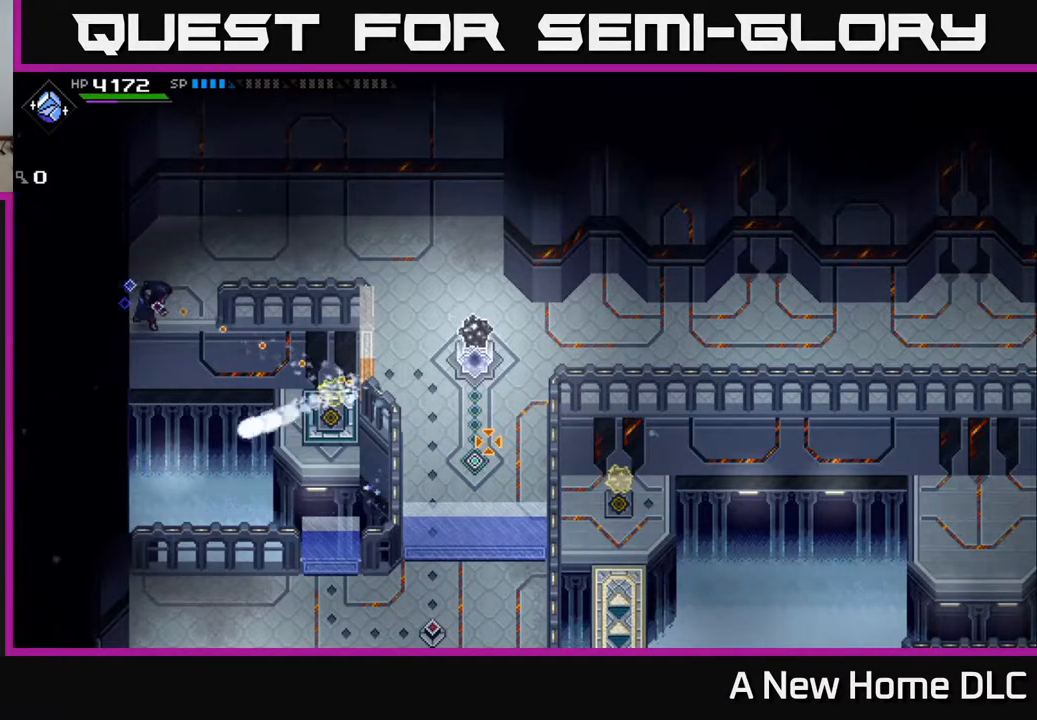
{"buttons": [], "left_stick": "center", "right_stick": "down-right", "events": [[233, "right_stick", "down-right"]]}
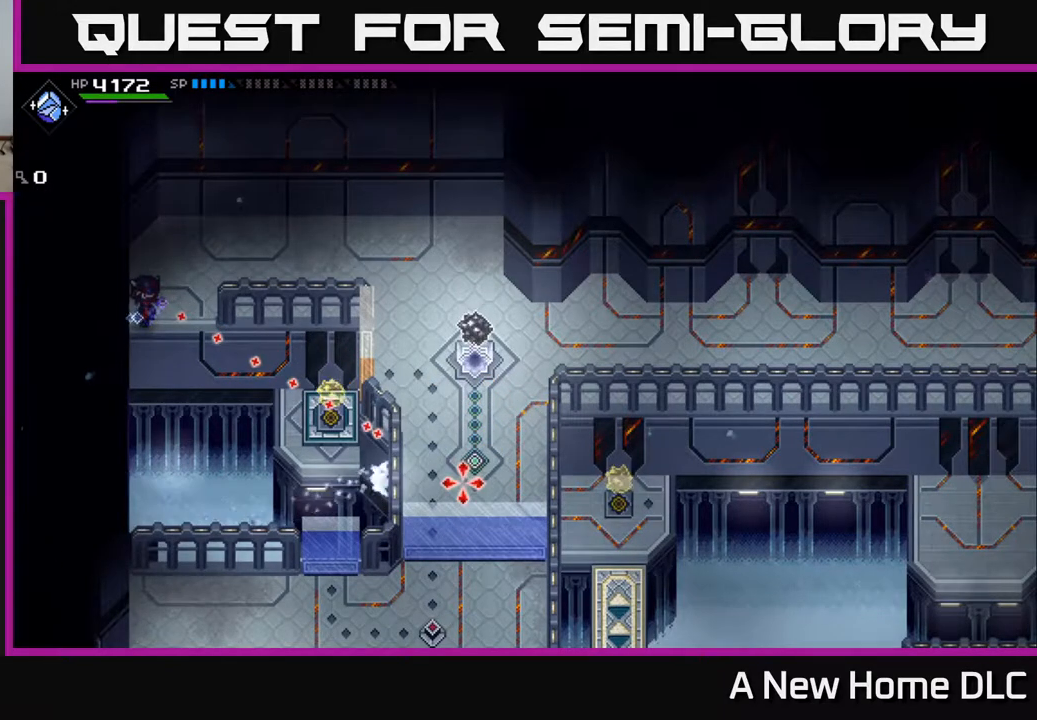
{"buttons": [], "left_stick": "center", "right_stick": "down-right", "events": []}
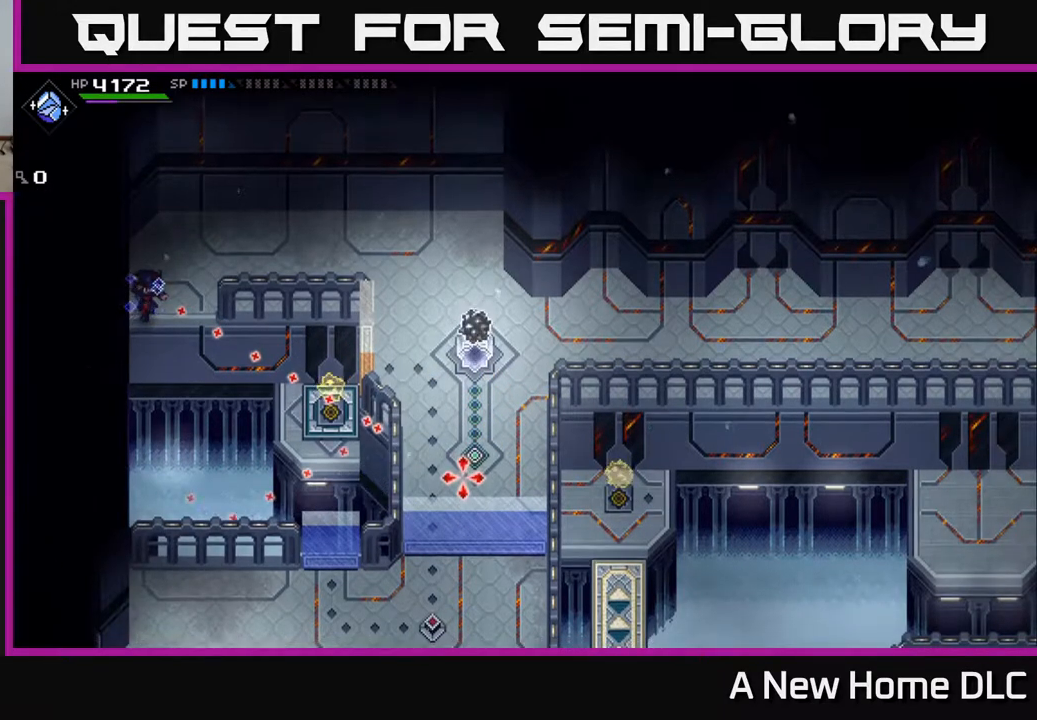
{"buttons": [], "left_stick": "center", "right_stick": "down-right", "events": []}
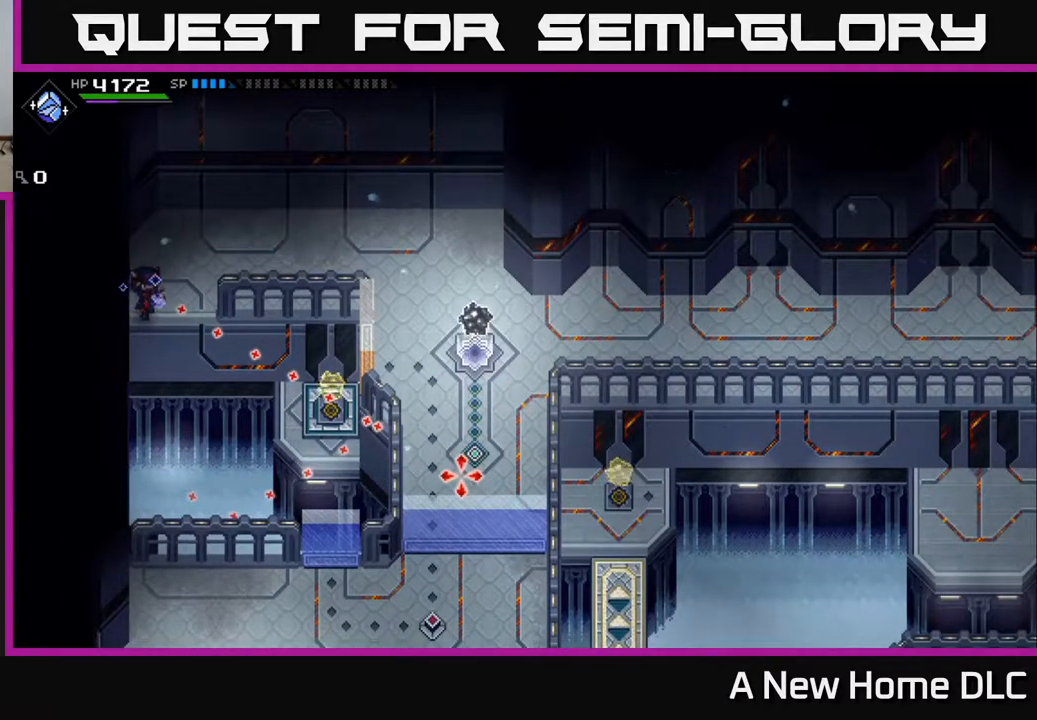
{"buttons": [], "left_stick": "center", "right_stick": "down-right", "events": []}
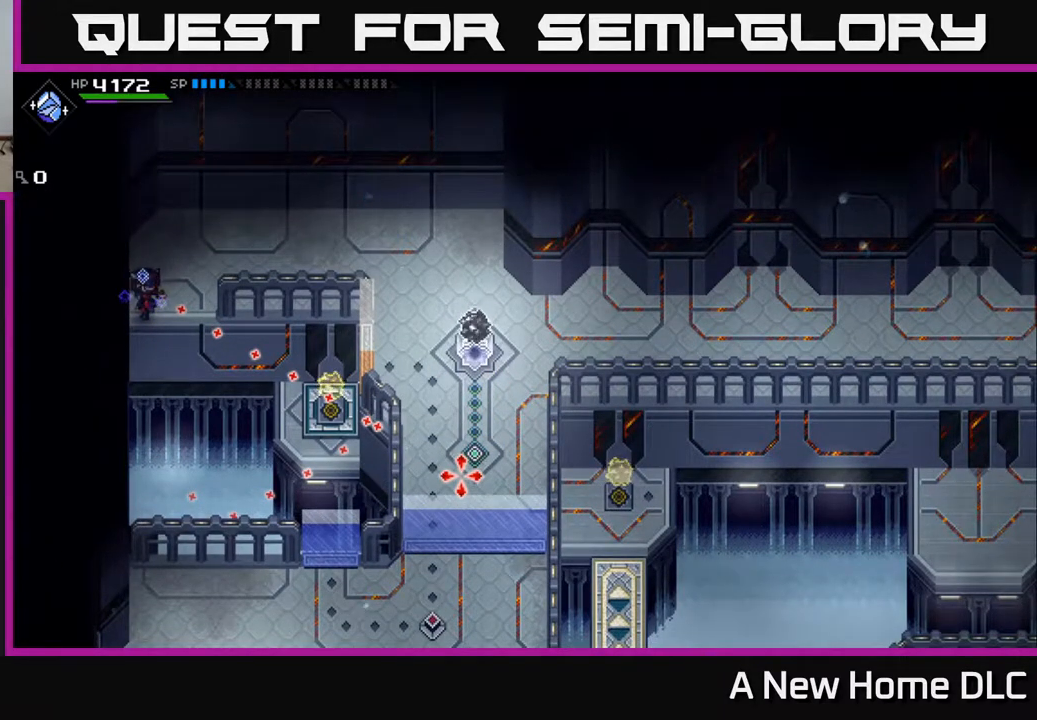
{"buttons": [], "left_stick": "center", "right_stick": "down-right", "events": []}
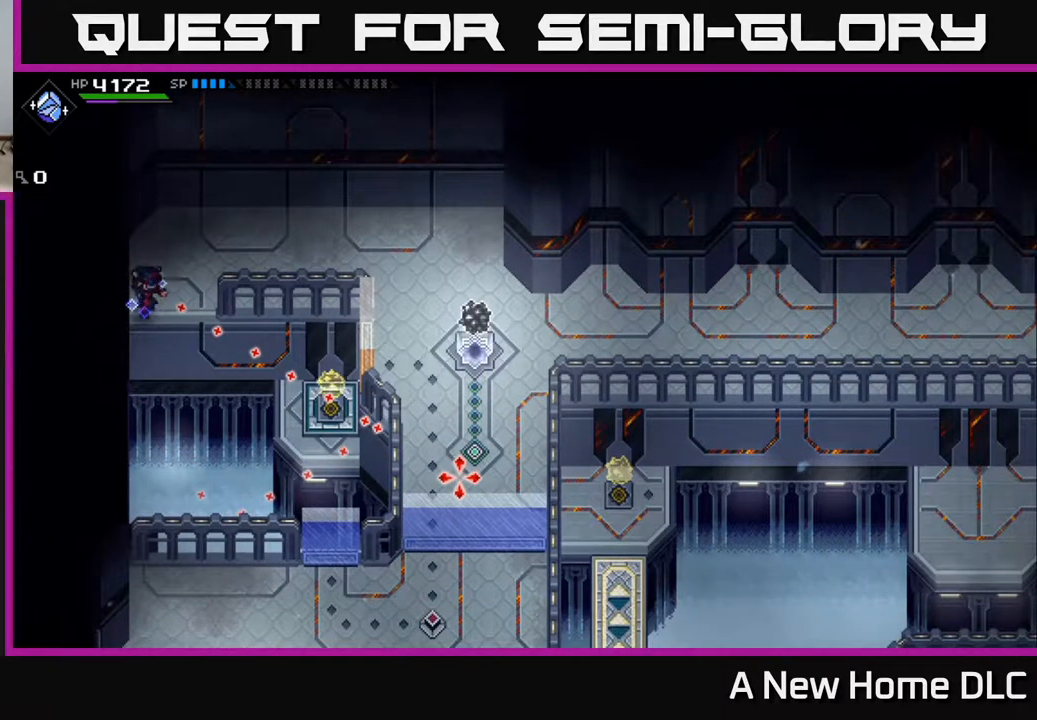
{"buttons": [], "left_stick": "center", "right_stick": "down-right", "events": []}
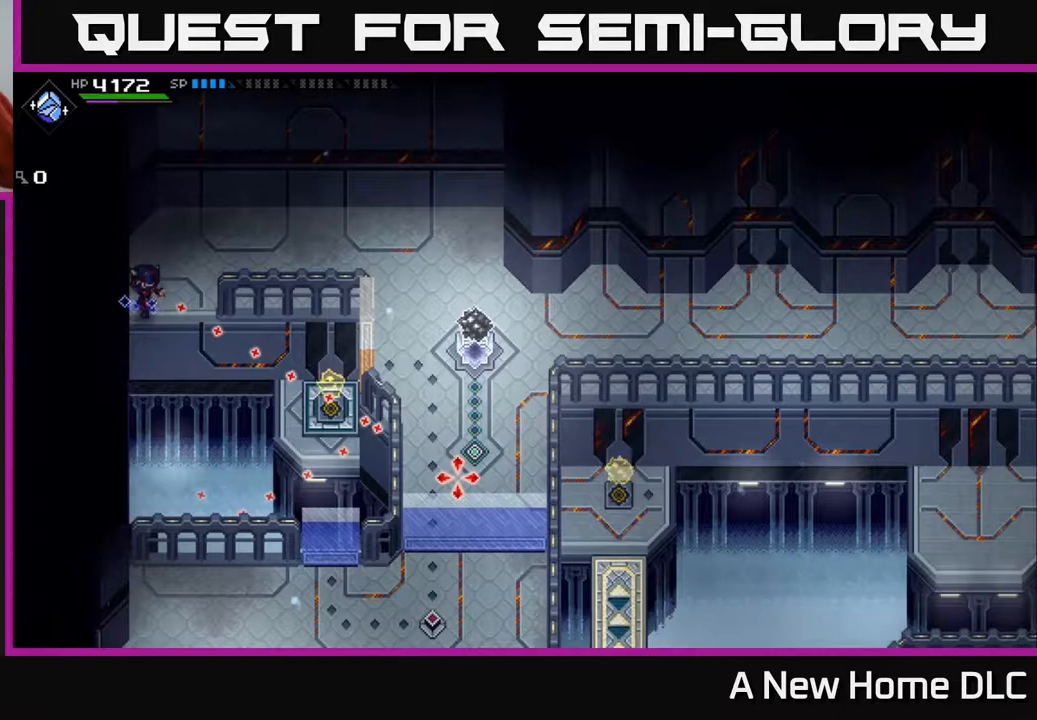
{"buttons": [], "left_stick": "center", "right_stick": "down-right", "events": []}
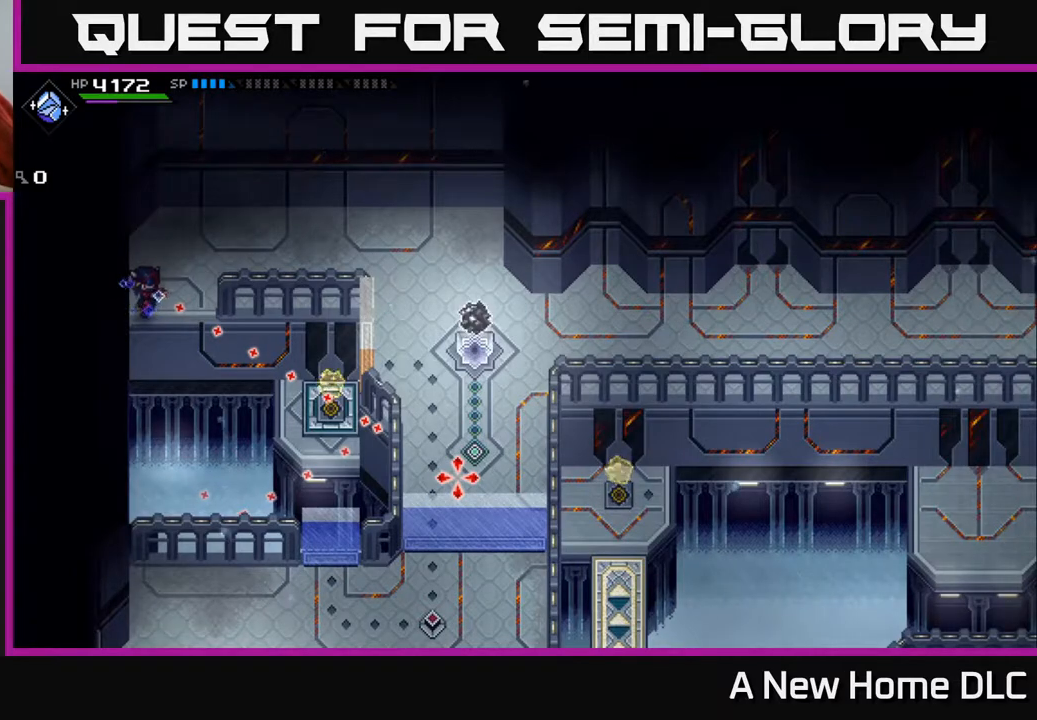
{"buttons": [], "left_stick": "center", "right_stick": "down-right", "events": []}
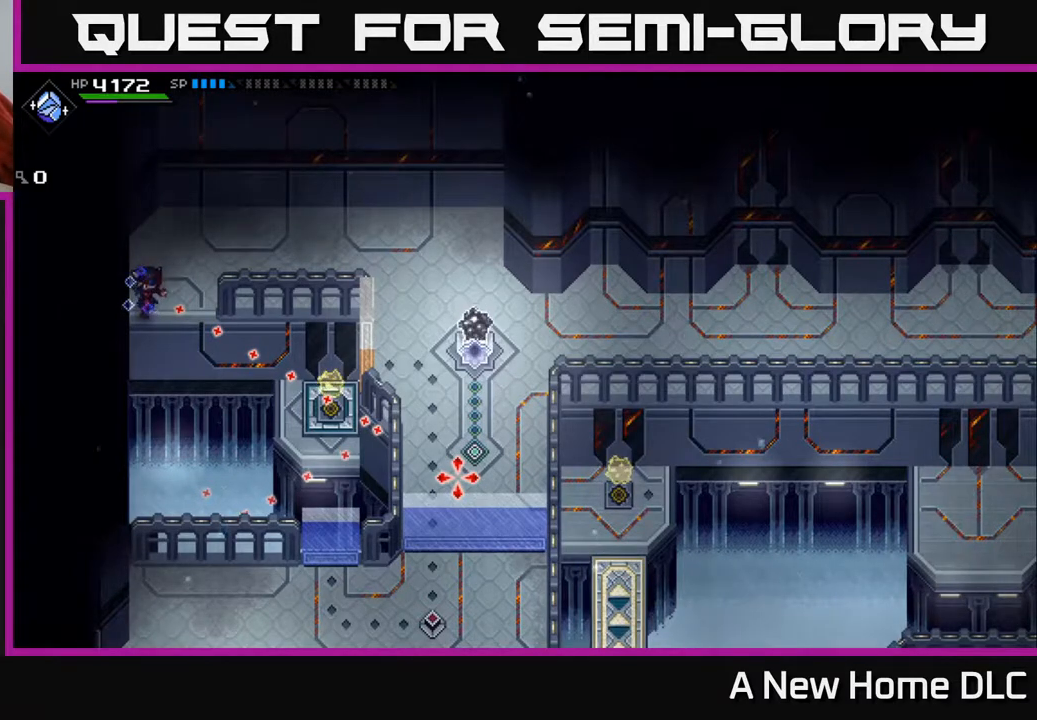
{"buttons": [], "left_stick": "center", "right_stick": "down-right", "events": []}
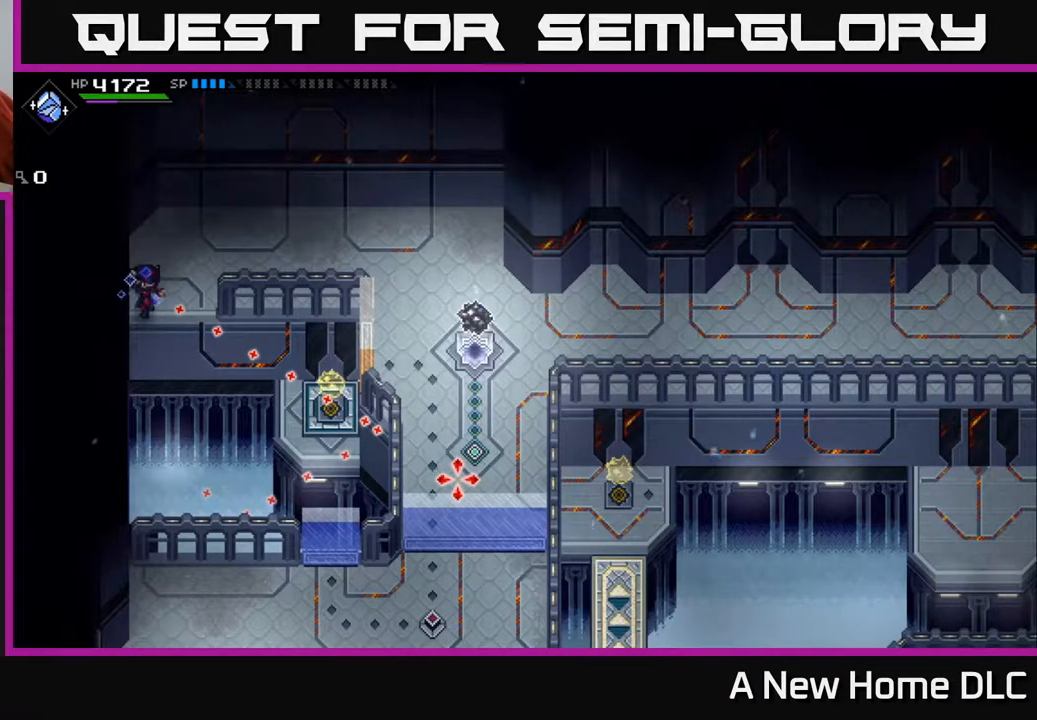
{"buttons": [], "left_stick": "center", "right_stick": "down-right", "events": []}
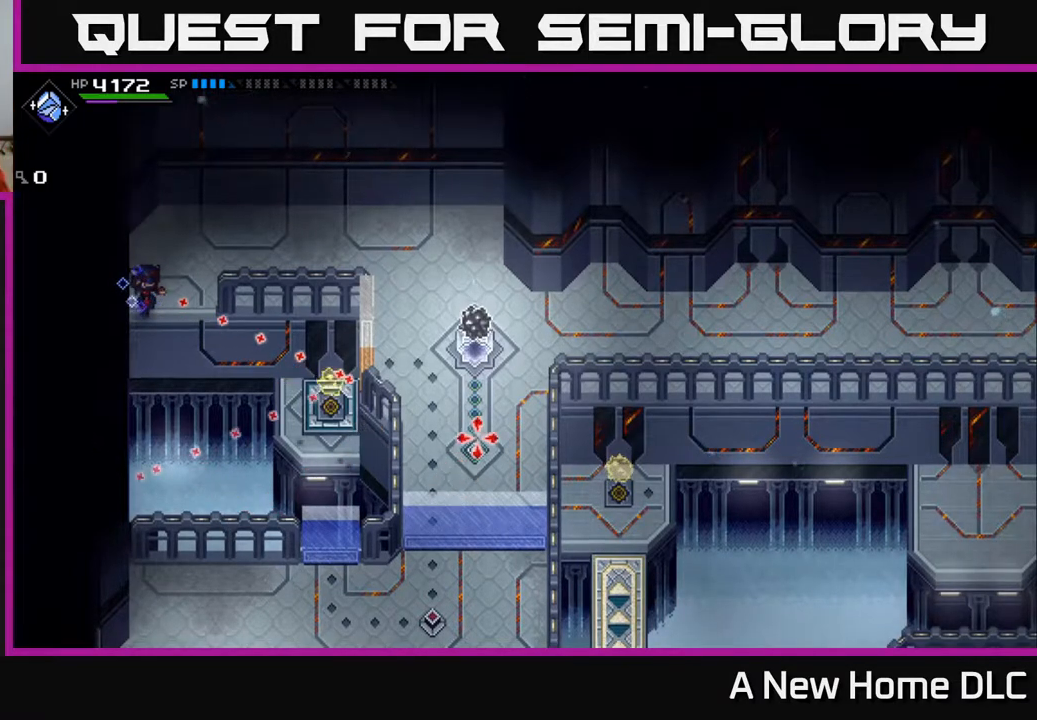
{"buttons": [], "left_stick": "center", "right_stick": "right", "events": [[483, "right_stick", "right"]]}
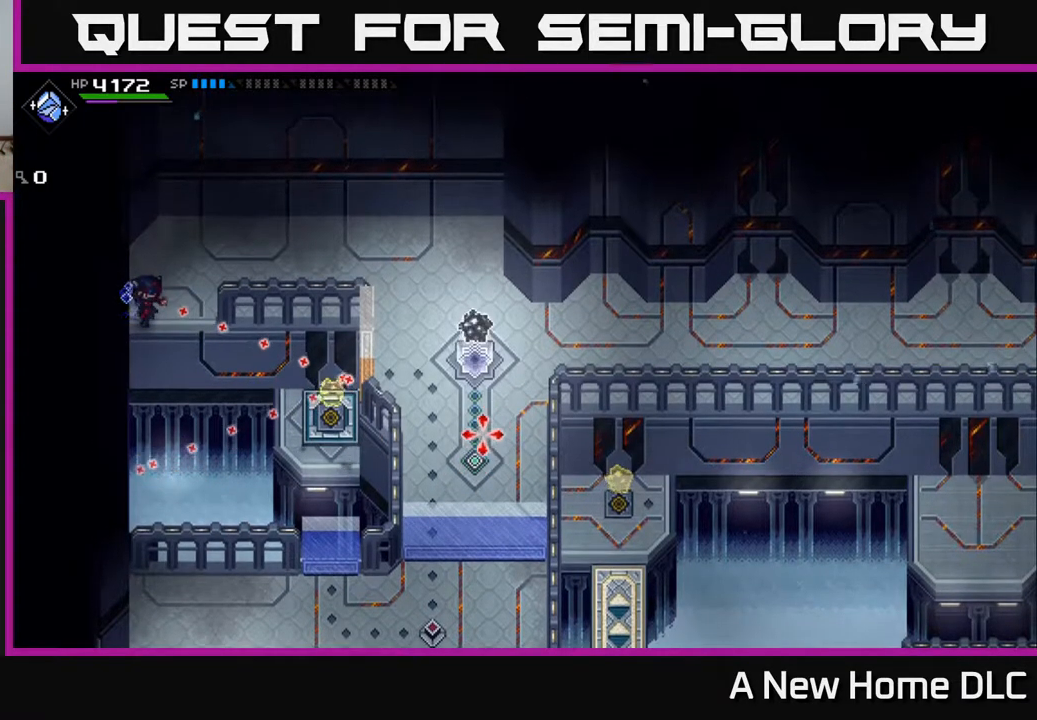
{"buttons": [], "left_stick": "center", "right_stick": "right", "events": []}
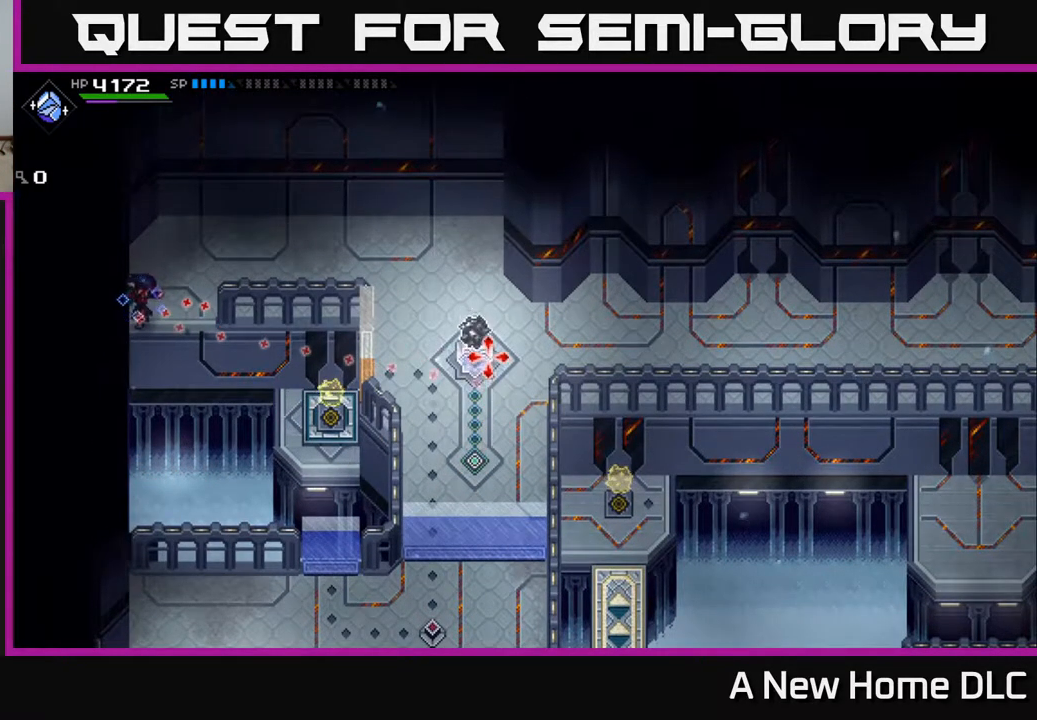
{"buttons": [], "left_stick": "up-right", "right_stick": "center", "events": [[217, "left_stick", "up-right"], [267, "right_stick", "center"]]}
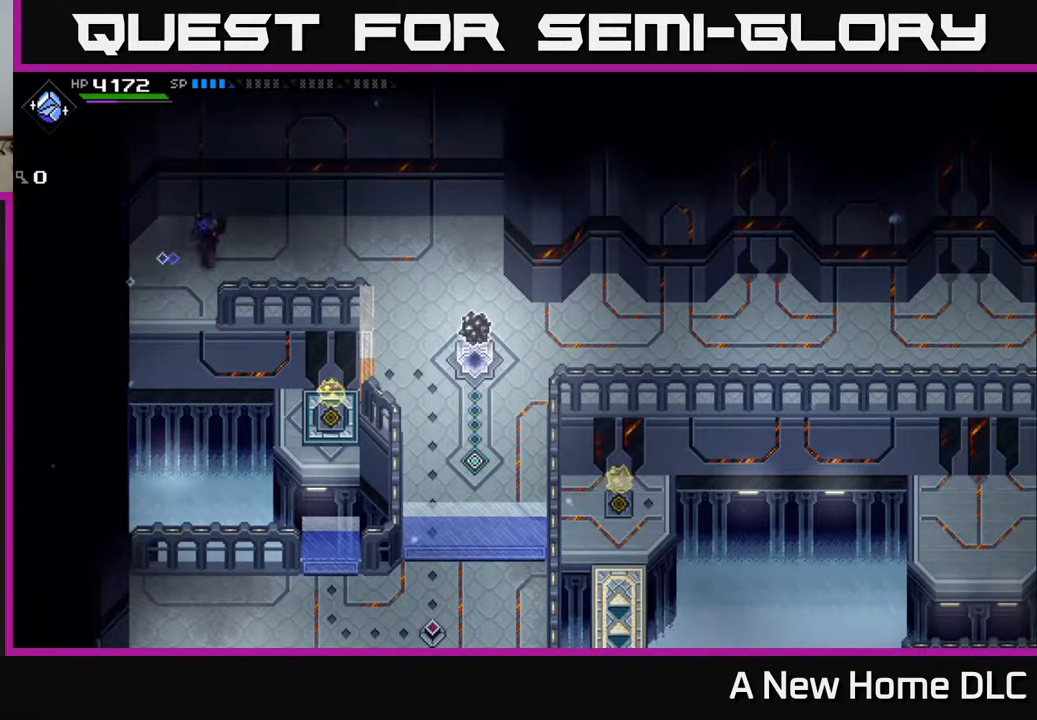
{"buttons": [], "left_stick": "right", "right_stick": "center", "events": [[150, "left_stick", "right"]]}
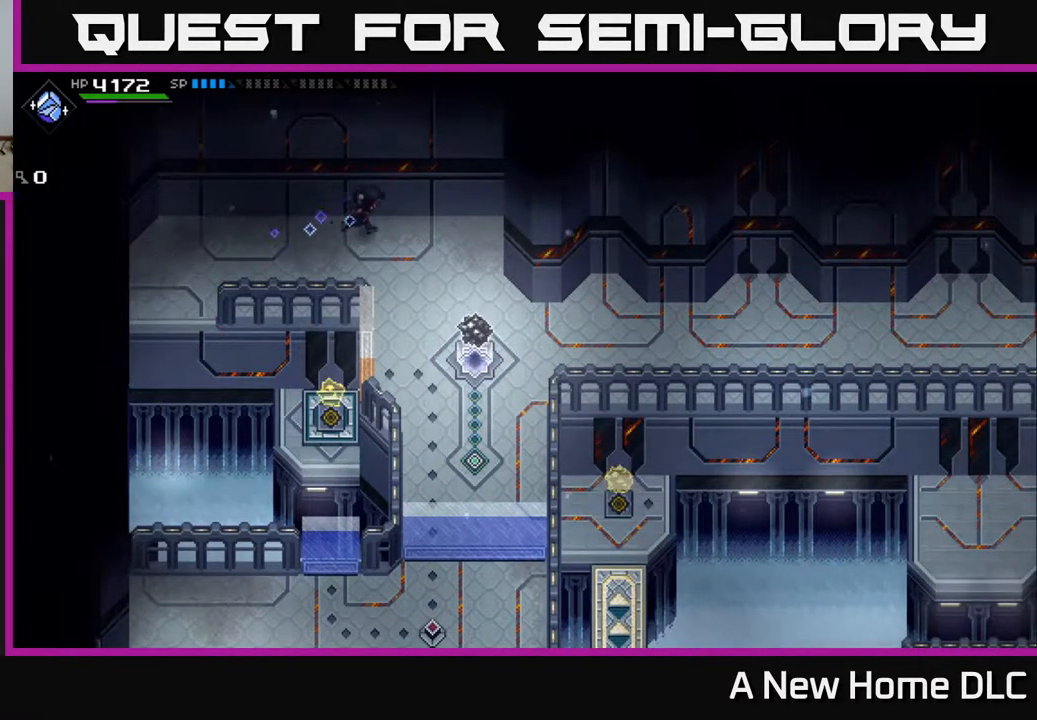
{"buttons": [], "left_stick": "down-right", "right_stick": "center", "events": [[383, "left_stick", "down-right"]]}
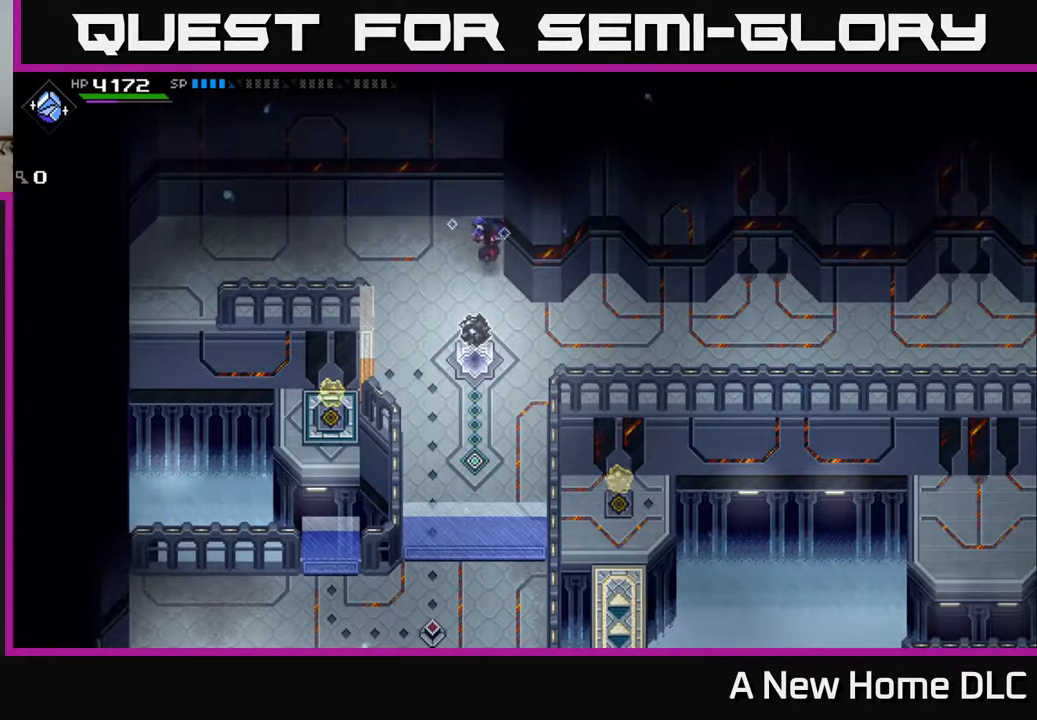
{"buttons": [], "left_stick": "center", "right_stick": "up-left", "events": [[450, "right_stick", "up-left"], [483, "left_stick", "center"]]}
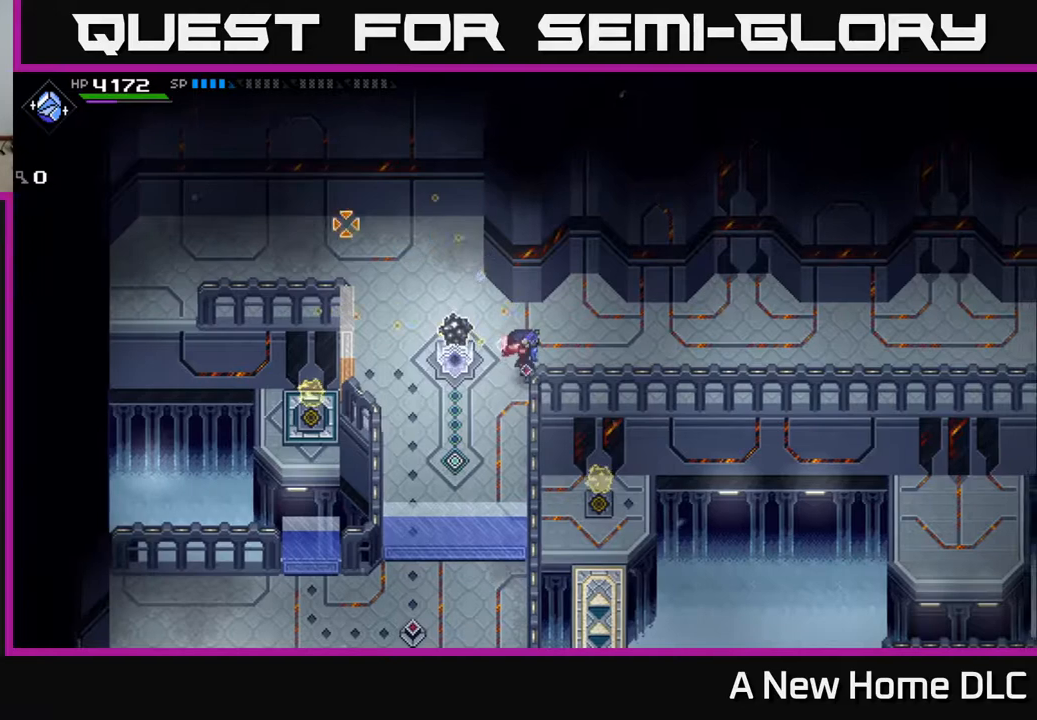
{"buttons": ["DPAD_DOWN"], "left_stick": "center", "right_stick": "up-left", "events": [[100, "DPAD_LEFT", "down"], [200, "DPAD_LEFT", "up"], [400, "DPAD_DOWN", "down"]]}